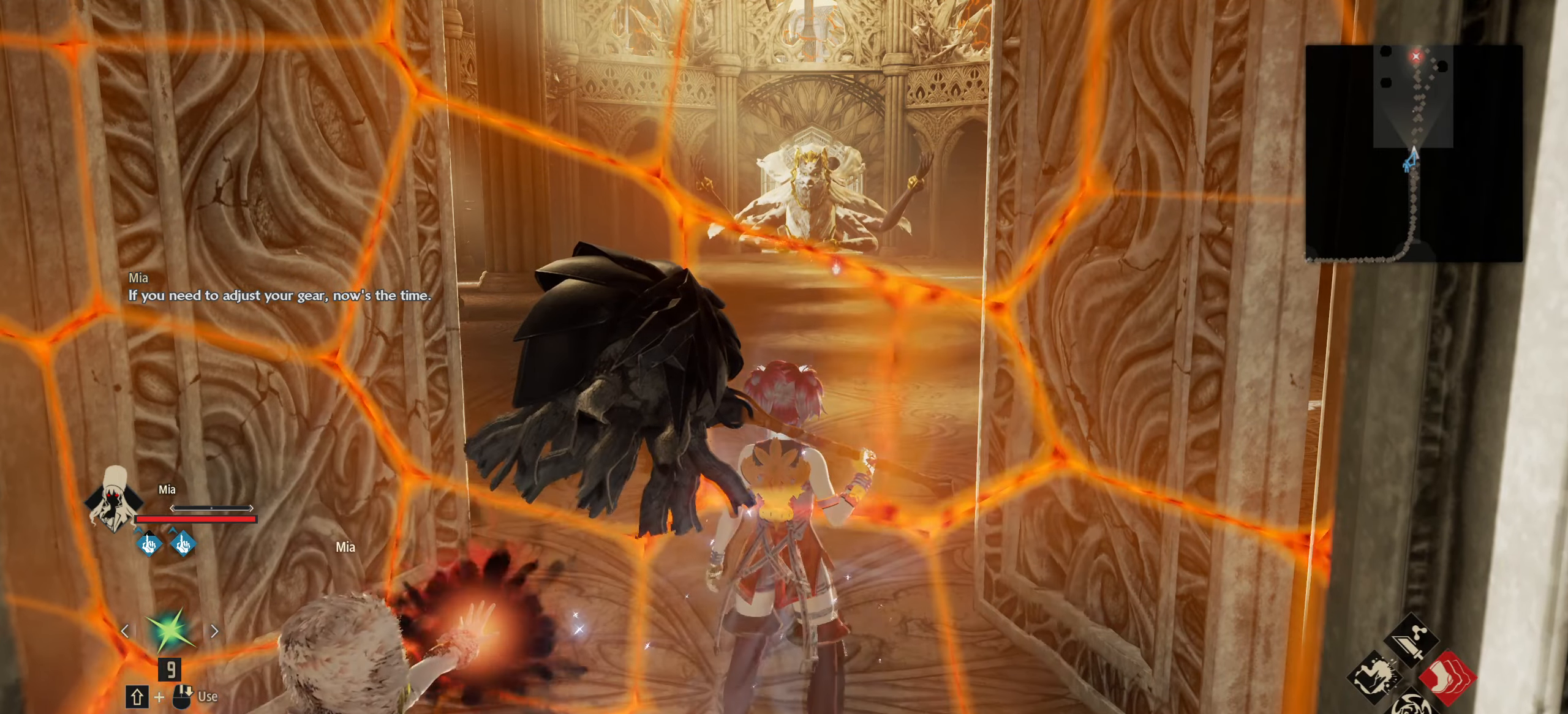
Gameplay with keyboard and mouse; each line is a JSON object with the keys and mouse buttons held at the frame after it. "events" lists presses ("down") and releases ("up") of "1", "2", "3", "4", "5", "6", "7", "8", "a", "alt", "c", "caps_lock", "ctrl", "d", "e", "f", "g", "left", "q", "r", "right", "s", "shift", "space", "t", "tab", "tilde", "up", "v", "w", "x", "z" and "mouse_wheel" between this image and that frame as [ms after this image, input, new state], when the widget could be followed in between. "mouse_wheel" = the "wheel" button of the "mouse" list. No other keys are recorded. "wheel" means that the mouse wheel is clicked or scrolled. Not read: mouse_move.
{"keys": ["6"], "mouse": [], "events": [[483, "6", "down"]]}
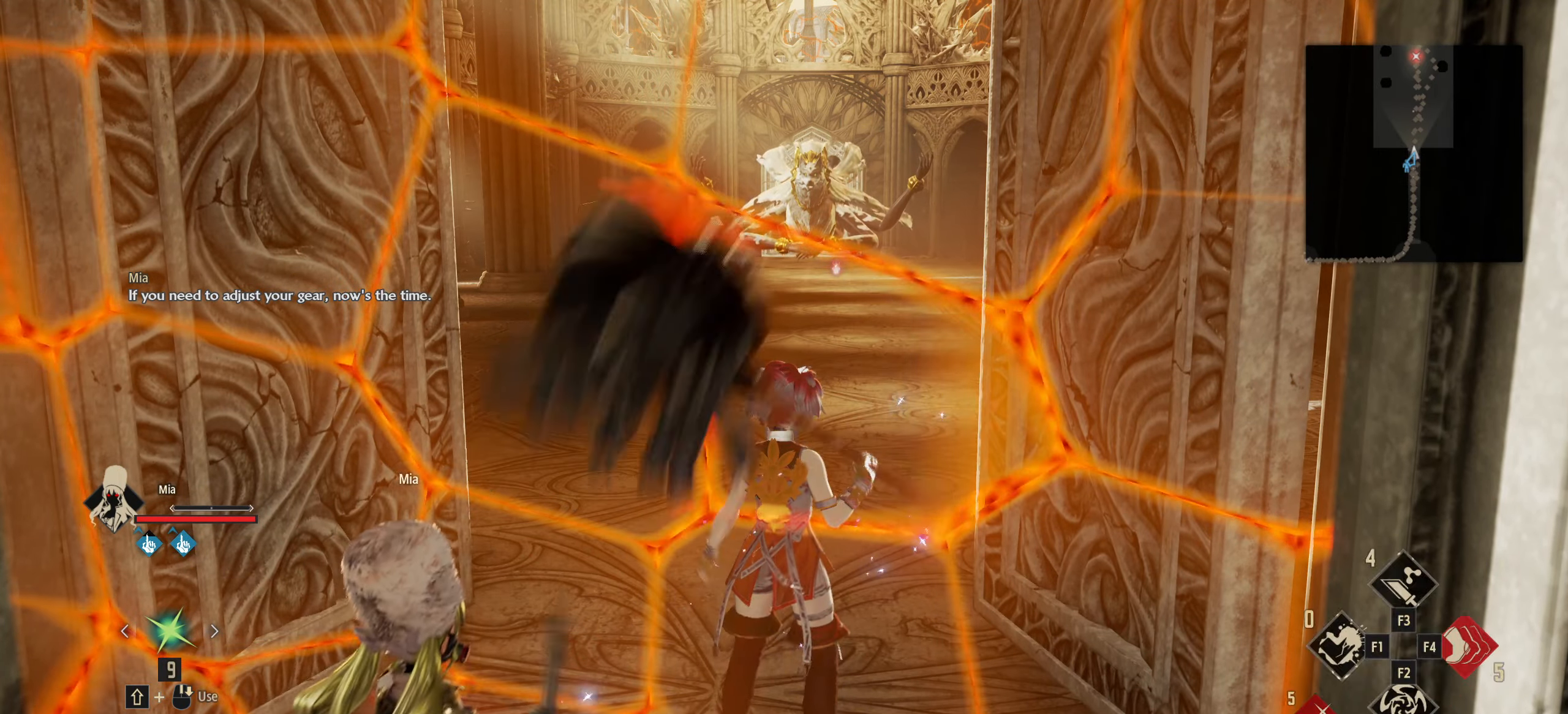
{"keys": [], "mouse": [], "events": [[83, "6", "up"]]}
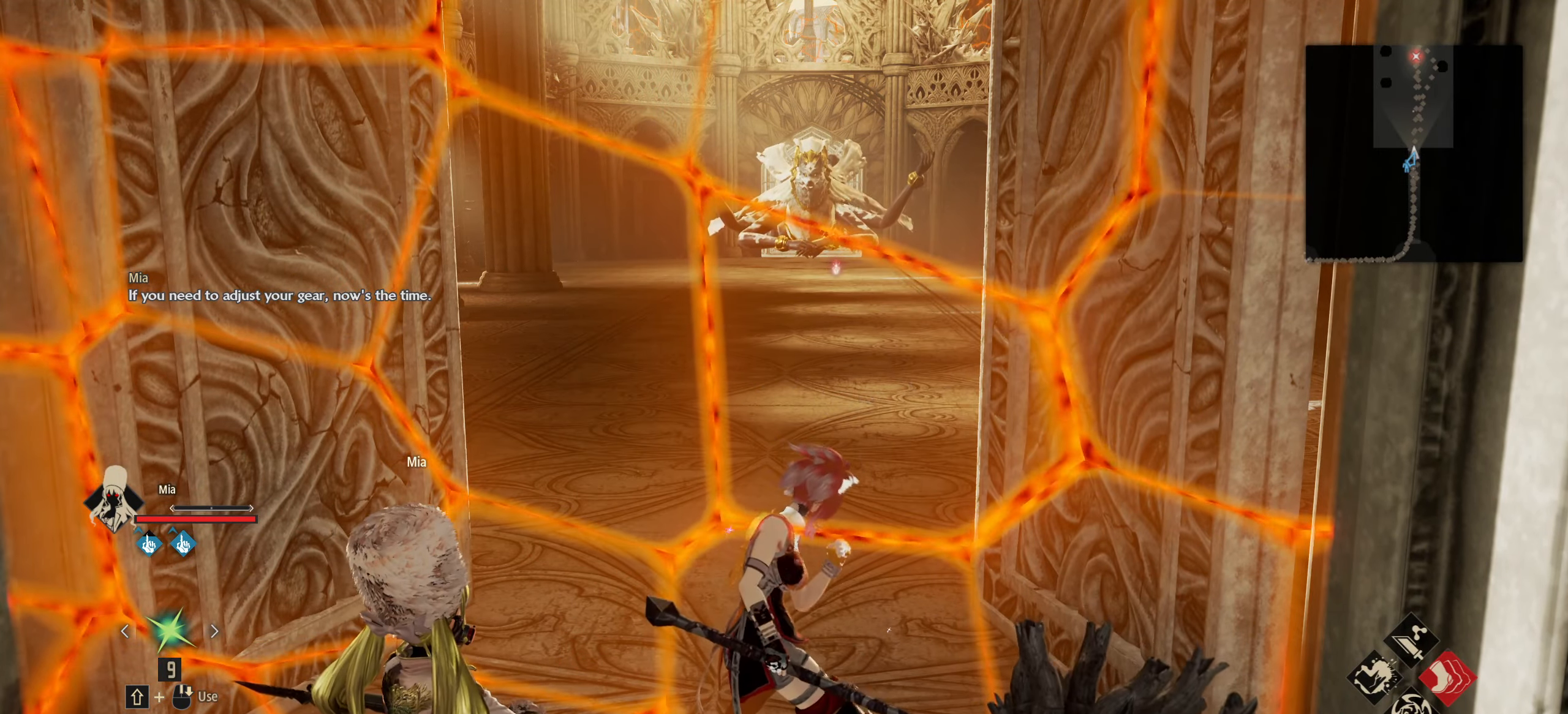
{"keys": [], "mouse": [], "events": []}
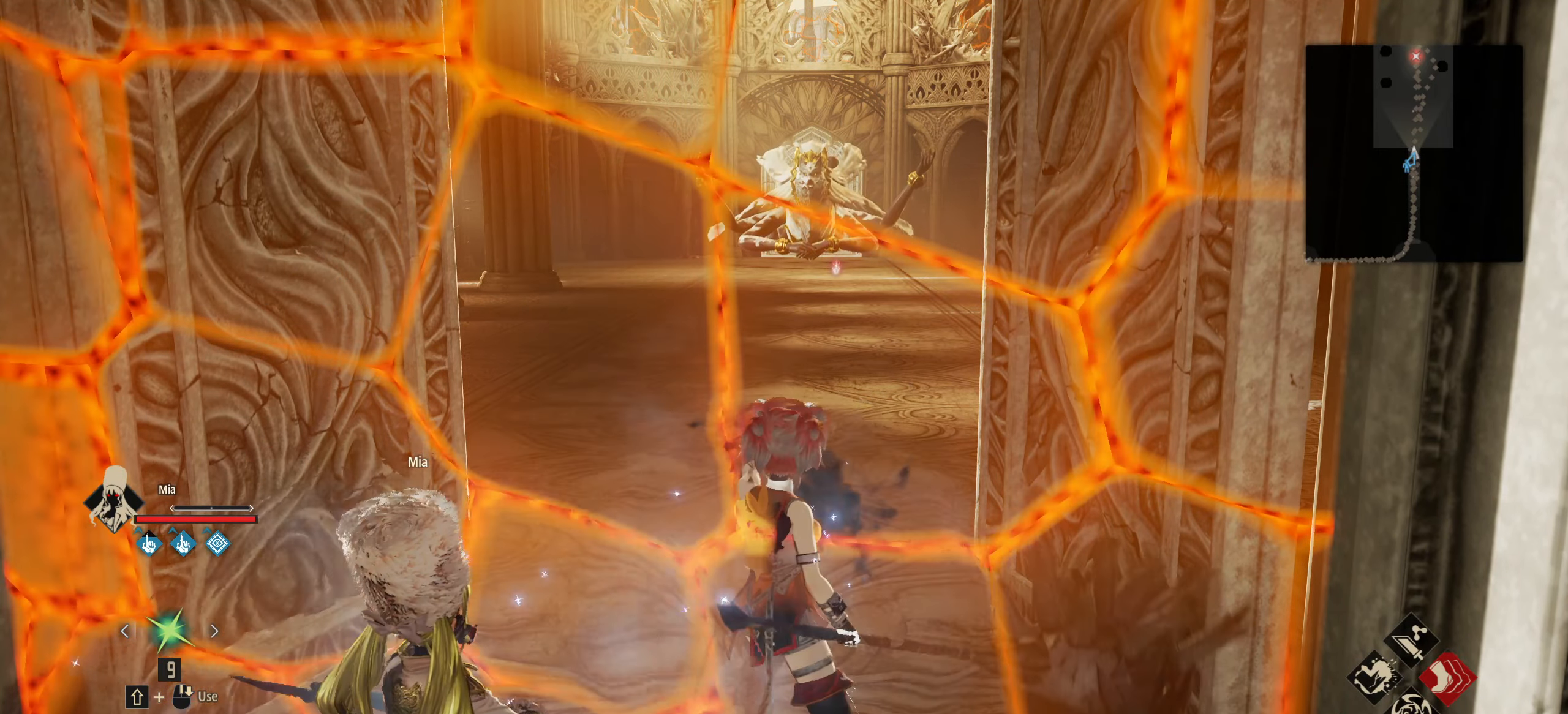
{"keys": [], "mouse": [], "events": [[217, "1", "down"], [350, "1", "up"]]}
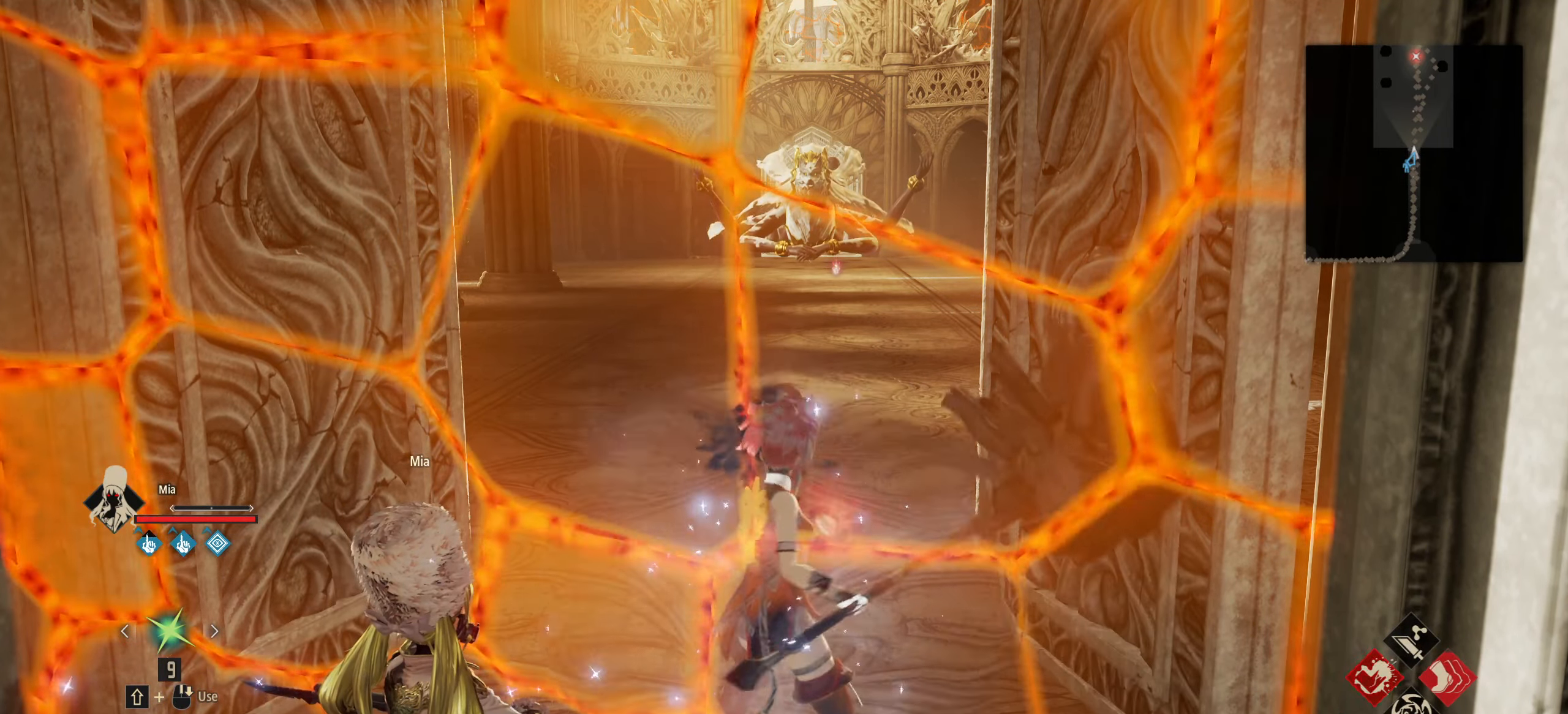
{"keys": [], "mouse": [], "events": []}
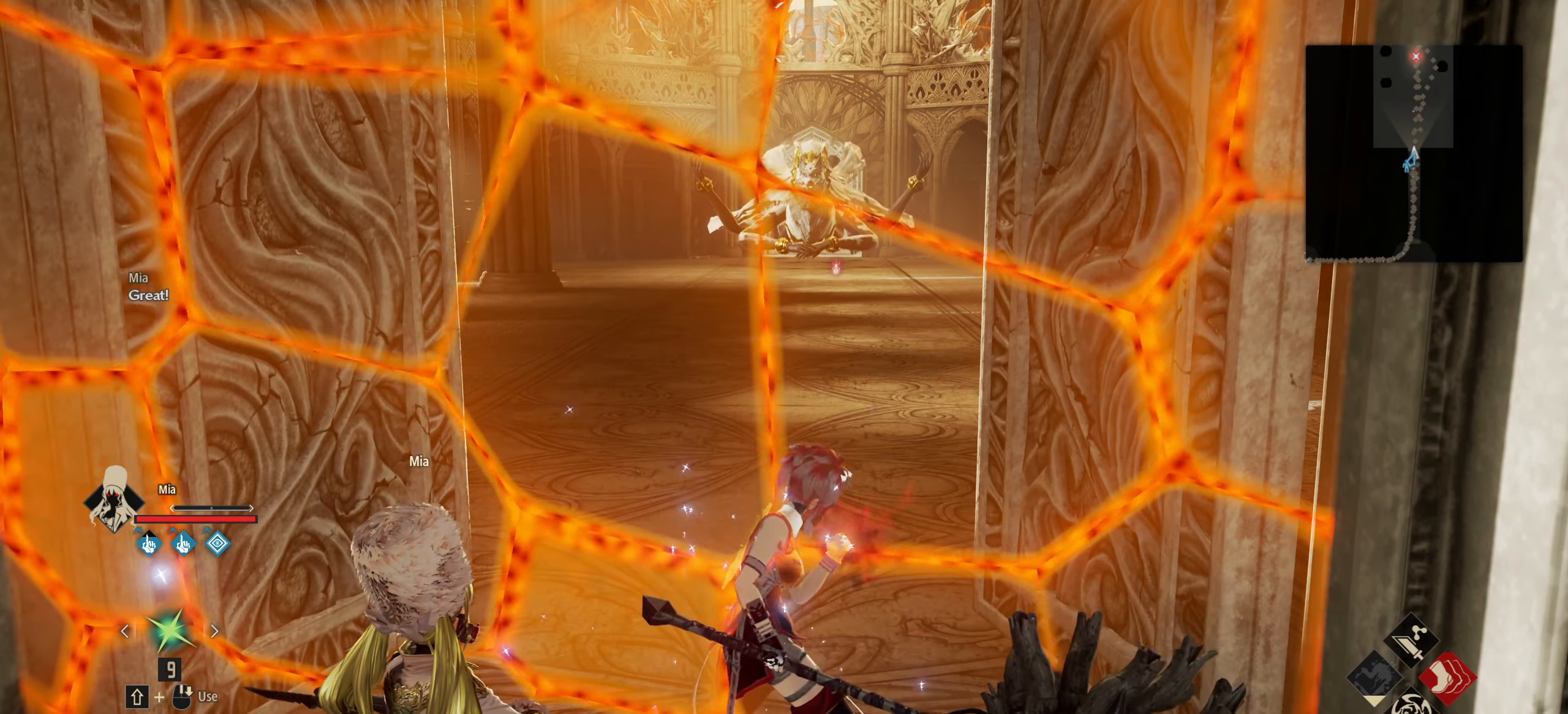
{"keys": [], "mouse": [], "events": [[100, "3", "down"], [183, "3", "up"]]}
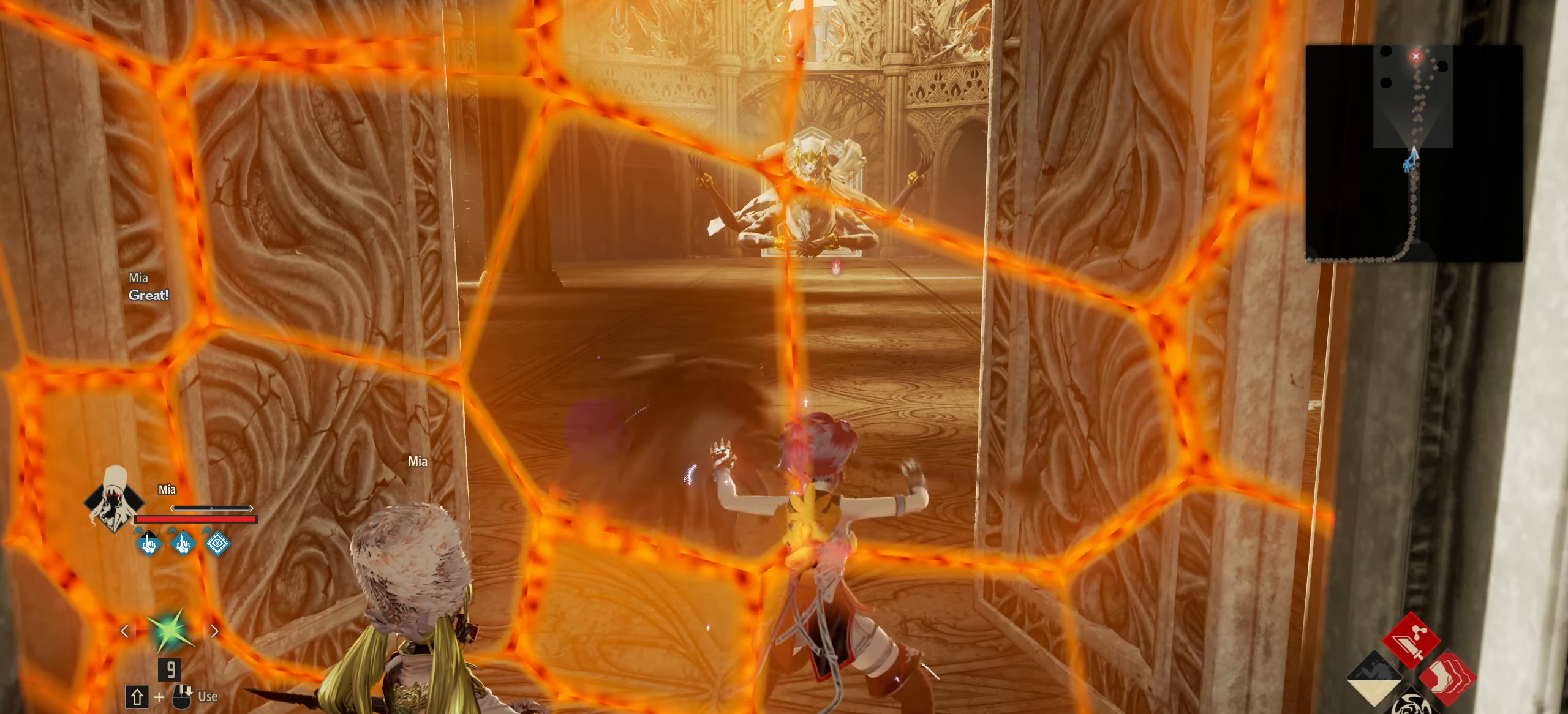
{"keys": [], "mouse": [], "events": [[350, "t", "down"], [450, "t", "up"]]}
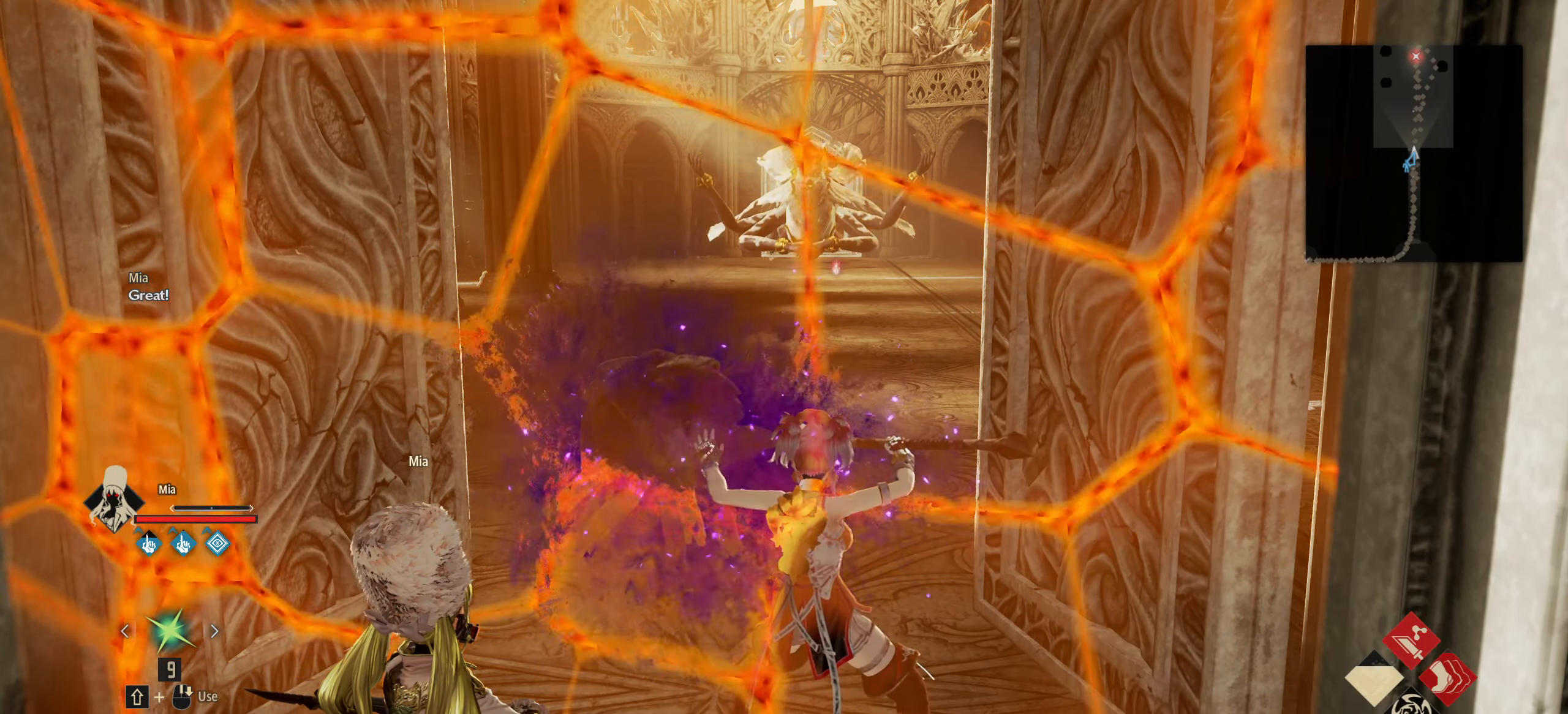
{"keys": ["s"], "mouse": [], "events": [[500, "s", "down"]]}
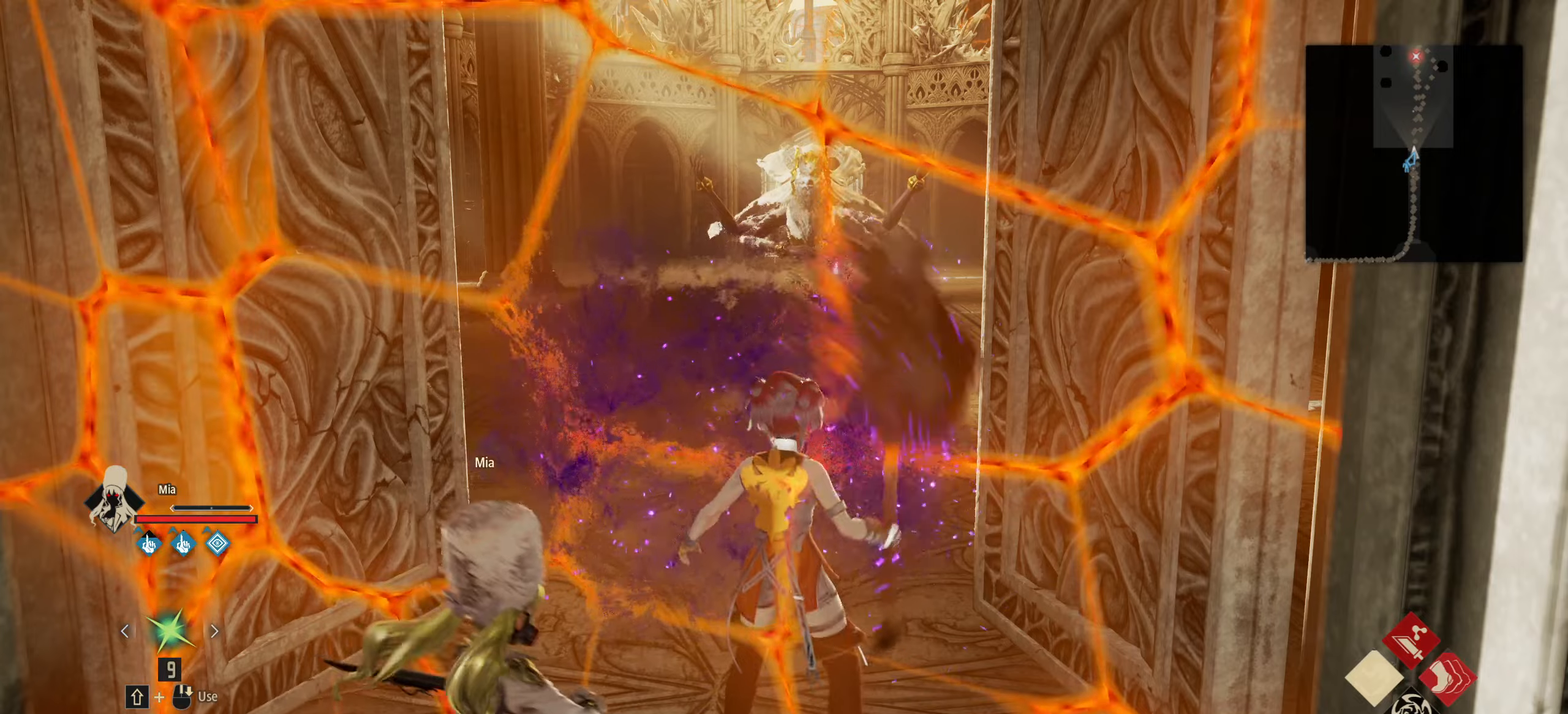
{"keys": ["s"], "mouse": [], "events": [[50, "t", "down"], [134, "t", "up"]]}
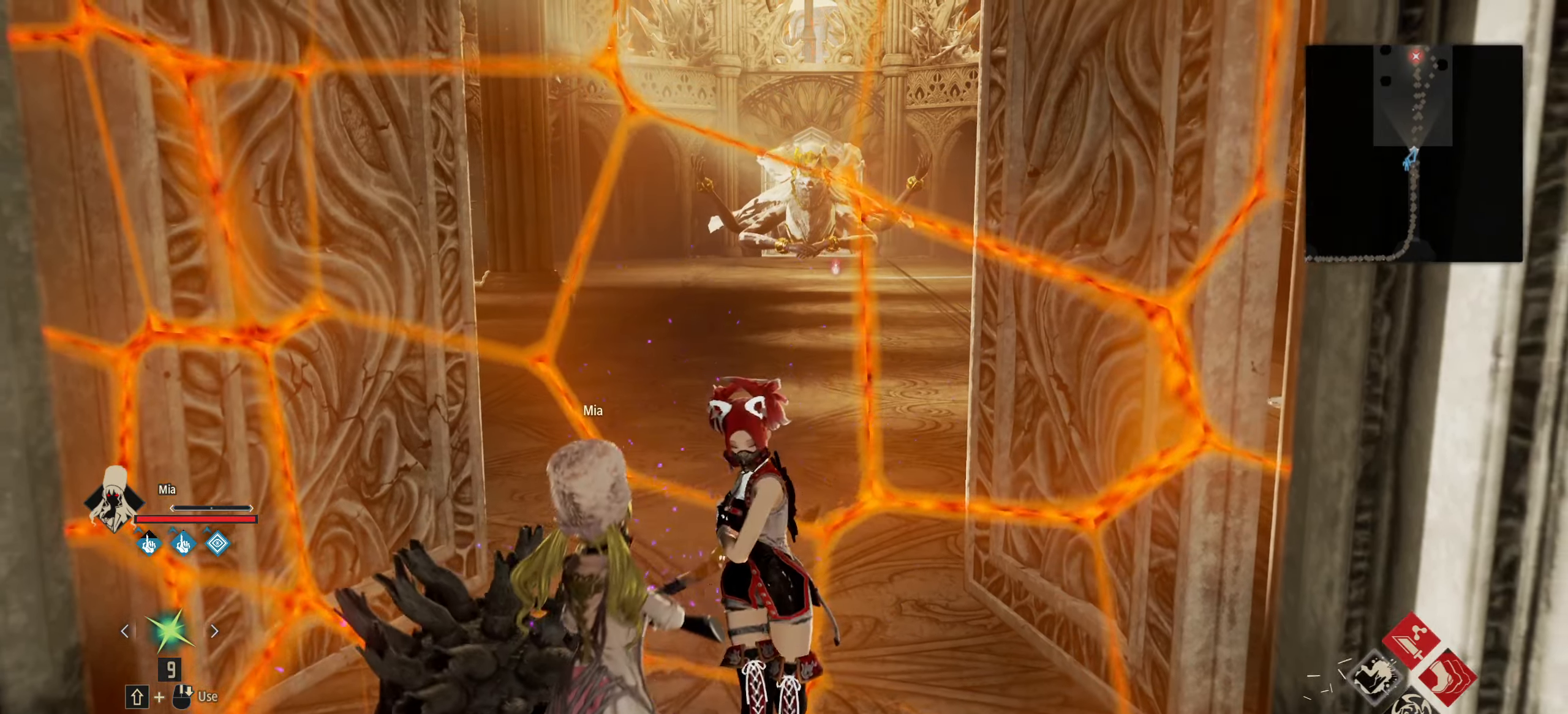
{"keys": ["w"], "mouse": [], "events": [[167, "s", "up"], [300, "w", "down"]]}
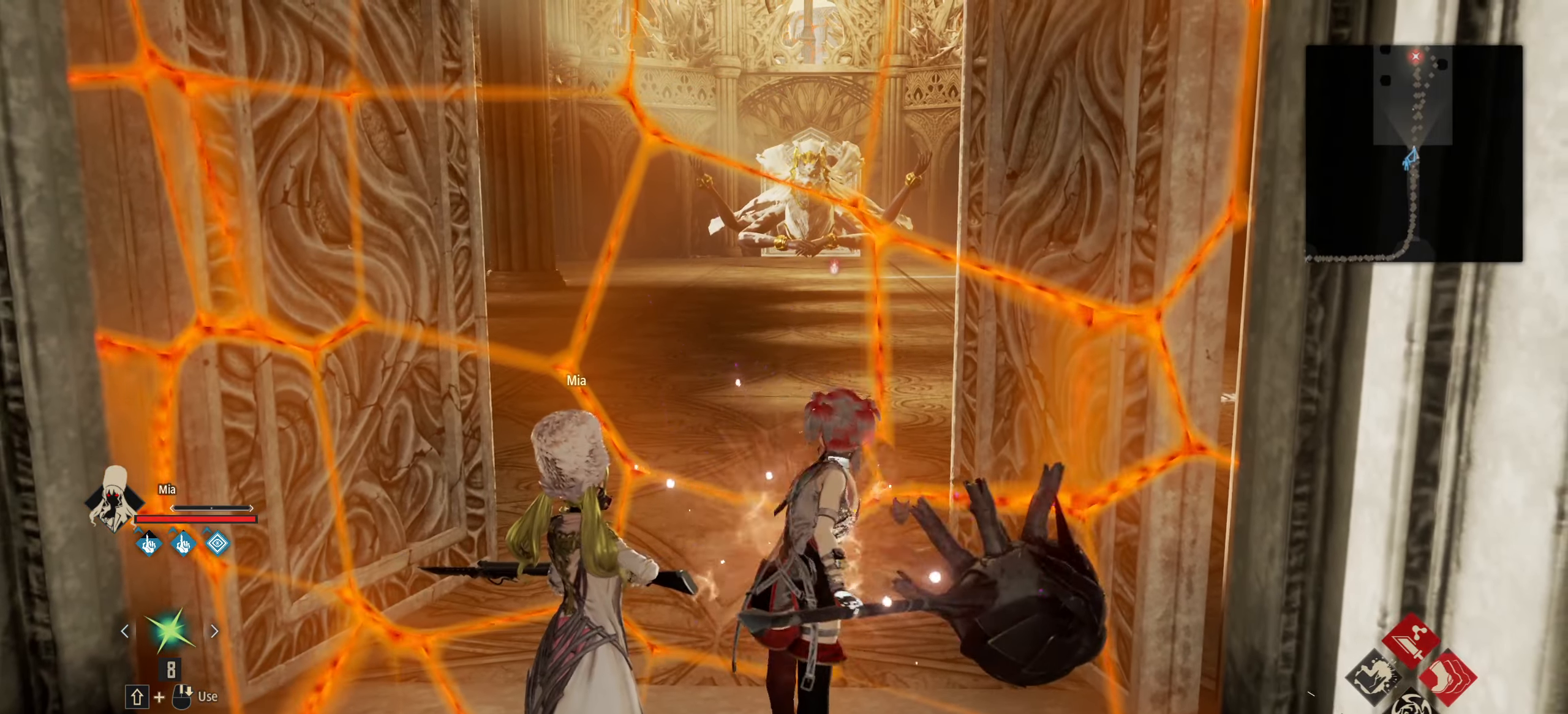
{"keys": [], "mouse": [], "events": [[384, "w", "up"]]}
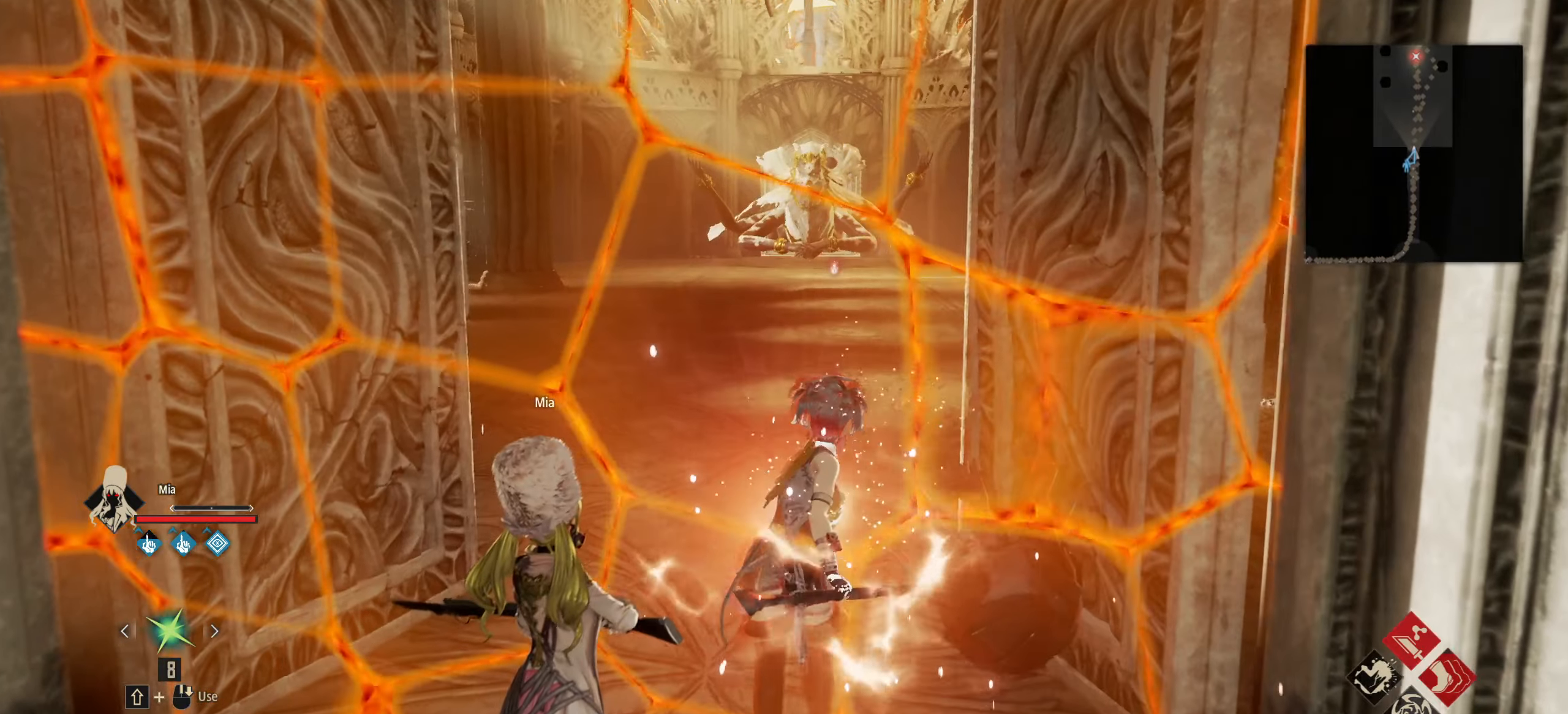
{"keys": [], "mouse": [], "events": []}
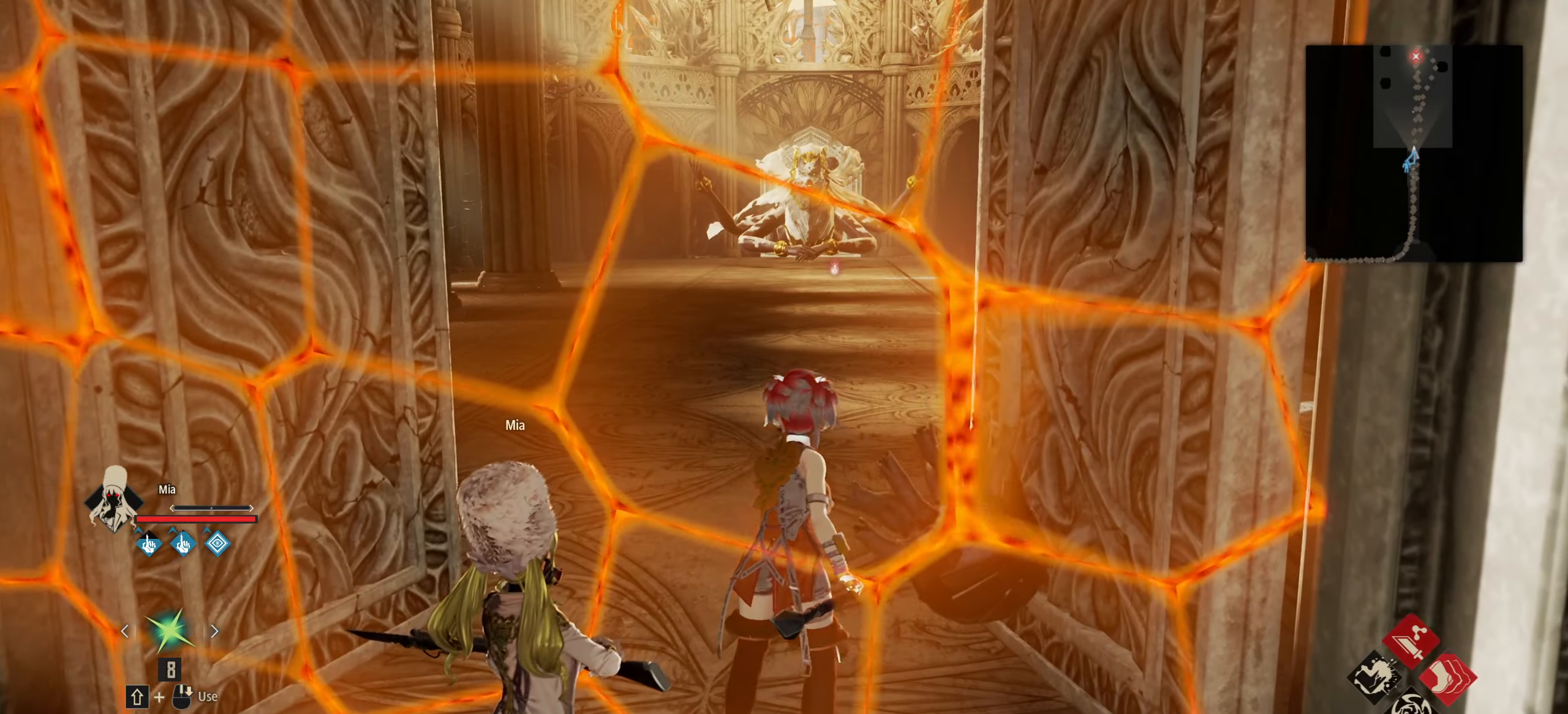
{"keys": [], "mouse": [], "events": [[450, "1", "down"], [500, "1", "up"]]}
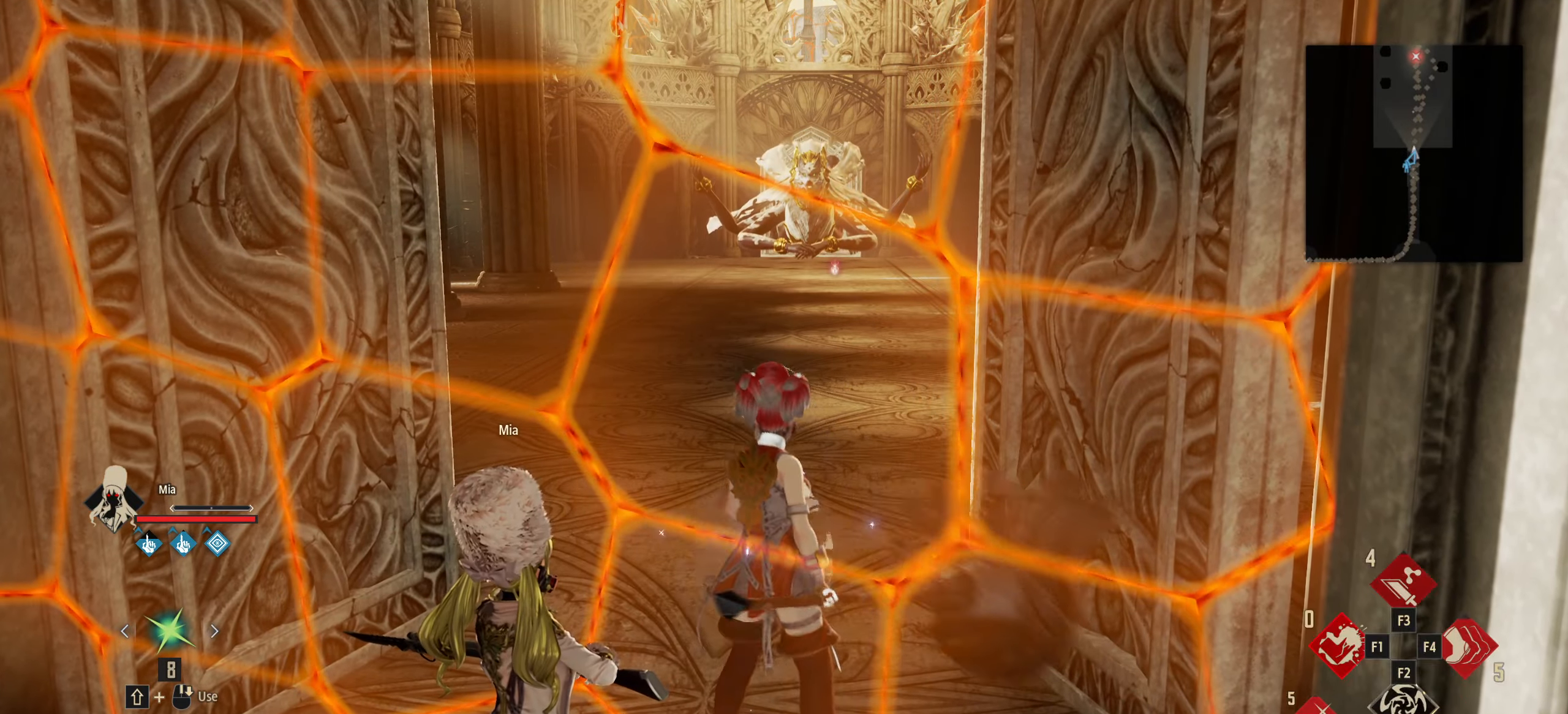
{"keys": [], "mouse": [], "events": []}
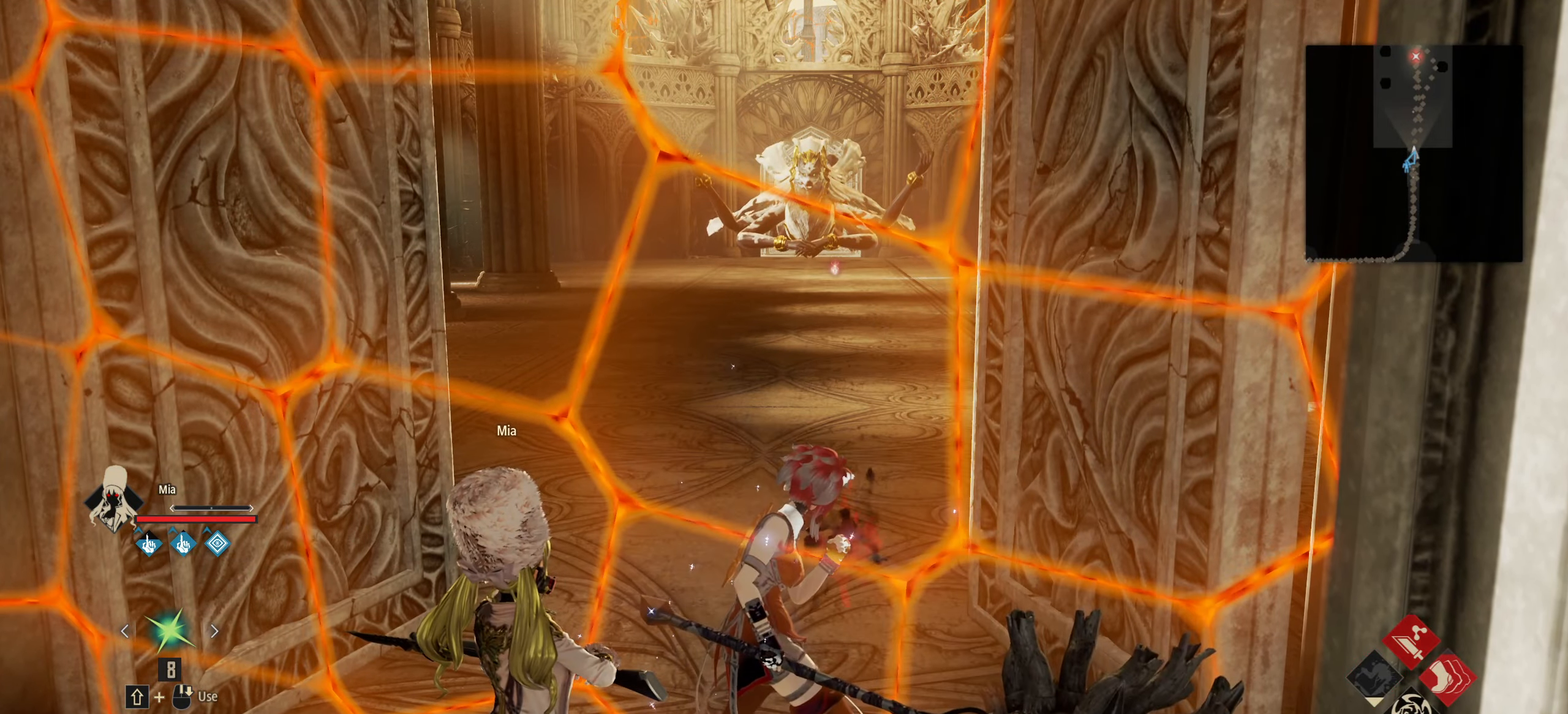
{"keys": [], "mouse": [], "events": [[400, "t", "down"], [484, "t", "up"]]}
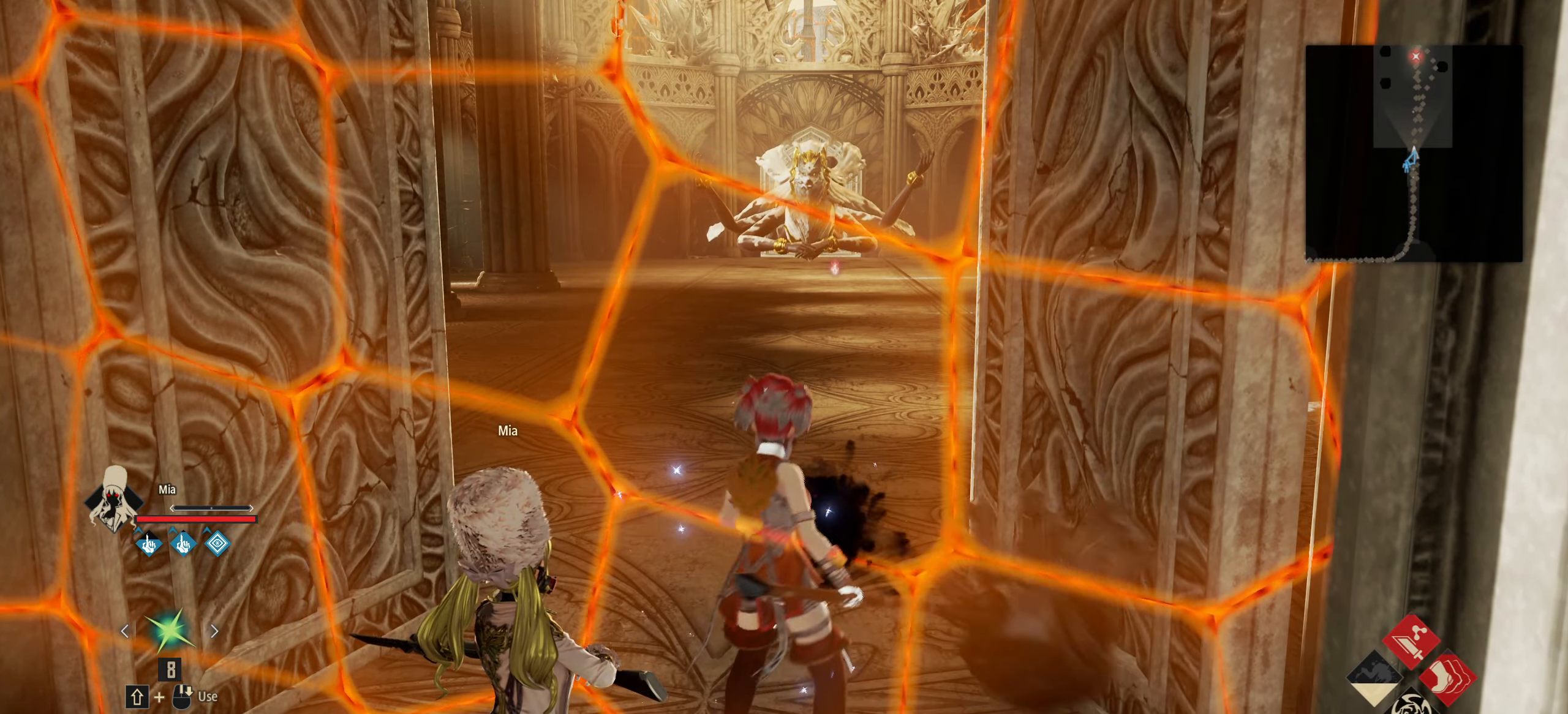
{"keys": [], "mouse": [], "events": [[34, "s", "down"], [367, "s", "up"]]}
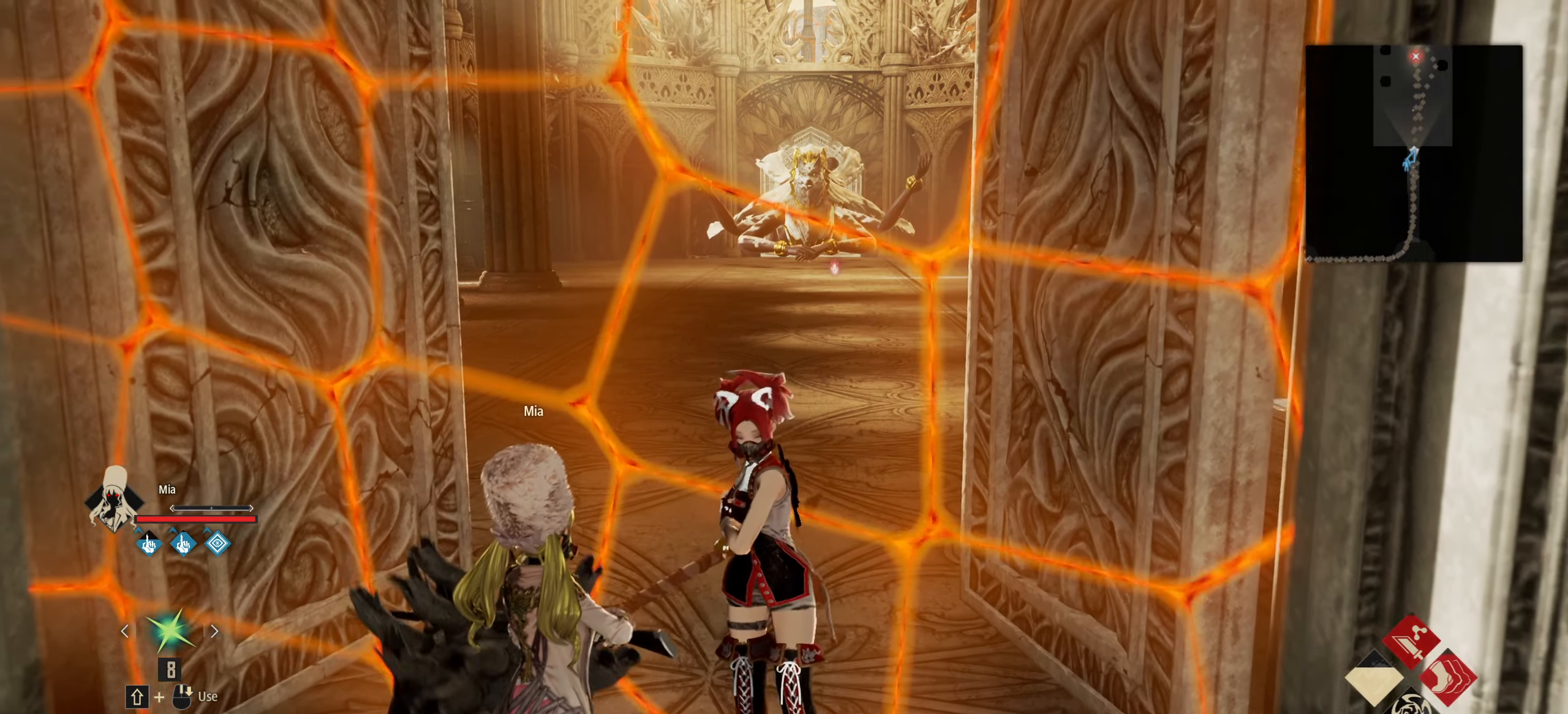
{"keys": [], "mouse": [], "events": []}
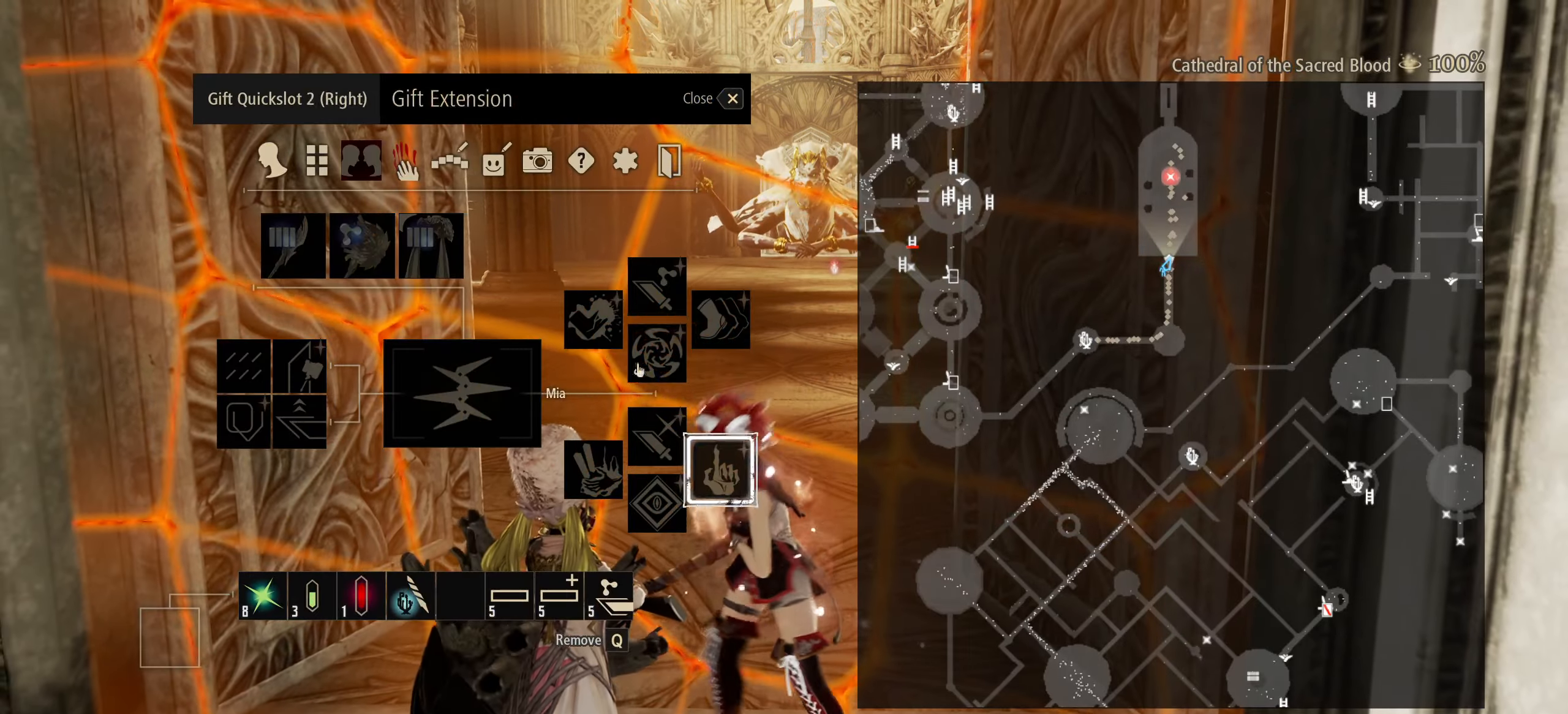
{"keys": ["s"], "mouse": [], "events": [[167, "a", "down"], [300, "a", "up"], [400, "s", "down"]]}
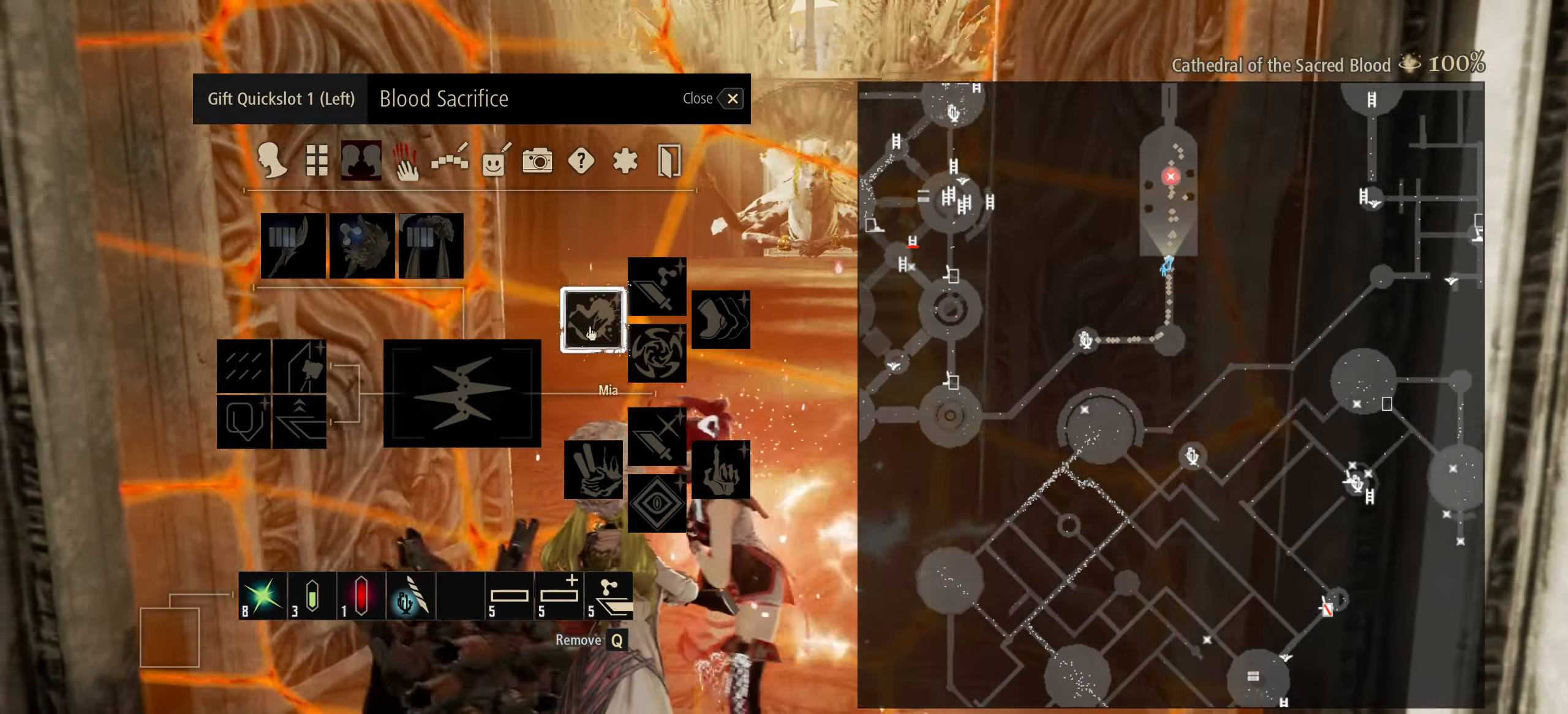
{"keys": [], "mouse": [], "events": [[83, "s", "up"], [266, "d", "down"], [366, "d", "up"], [366, "w", "down"], [500, "w", "up"]]}
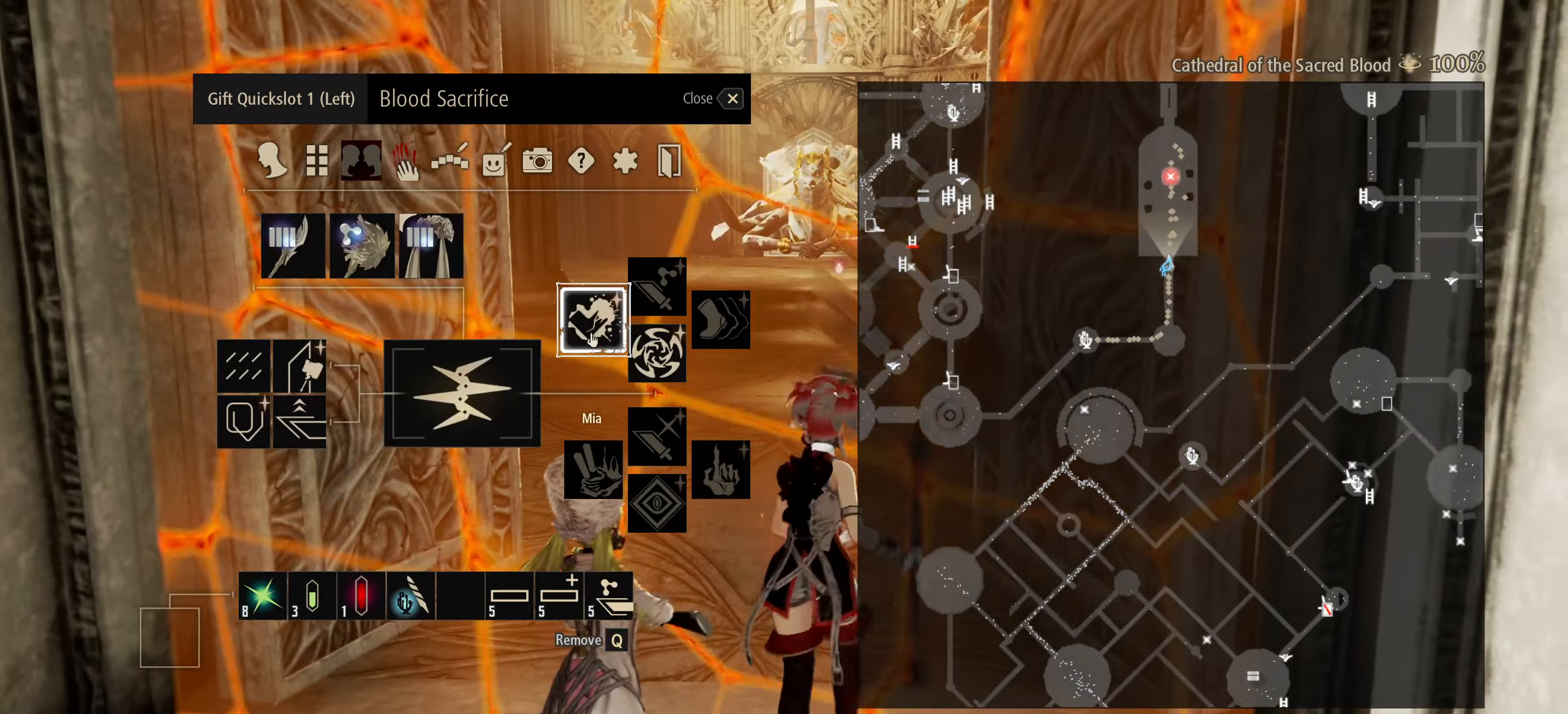
{"keys": [], "mouse": [], "events": []}
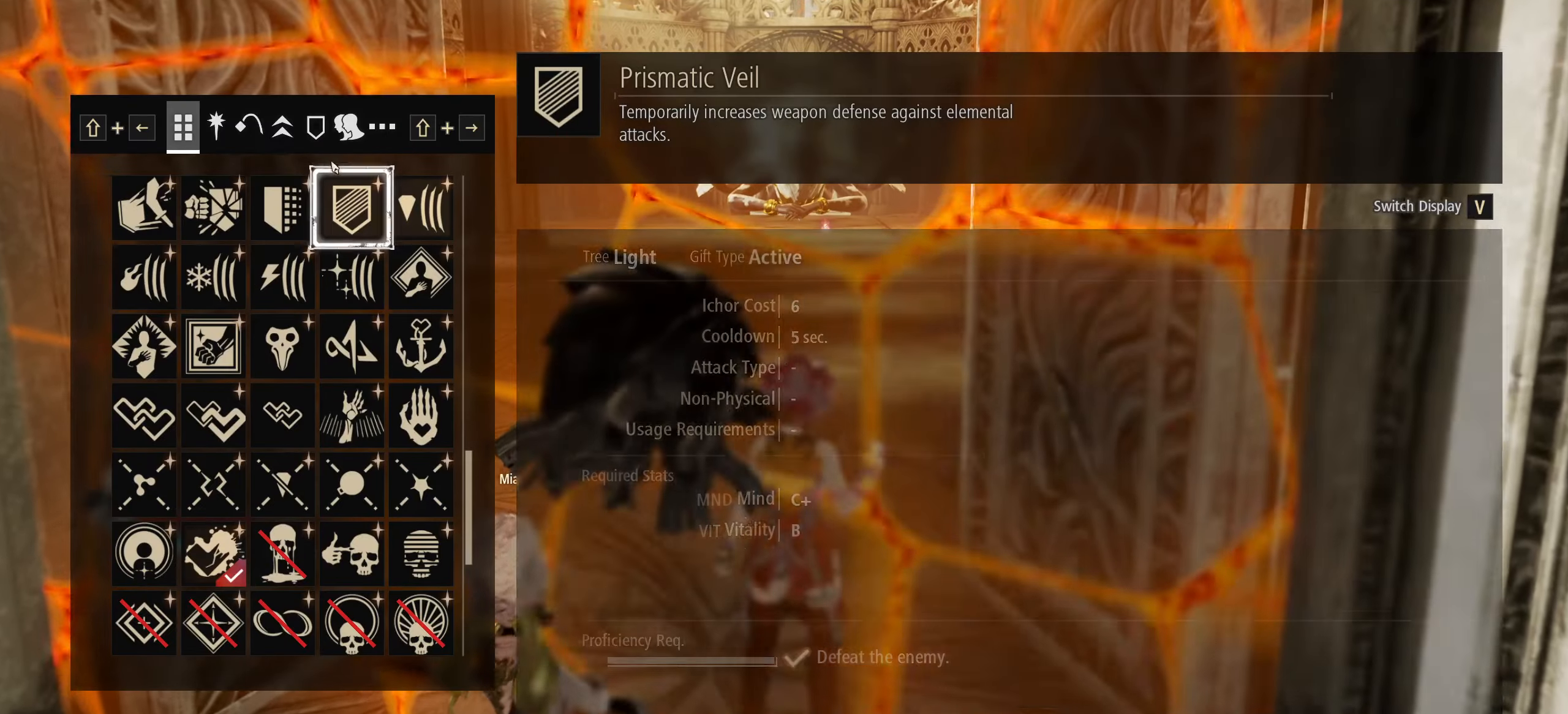
{"keys": [], "mouse": [], "events": []}
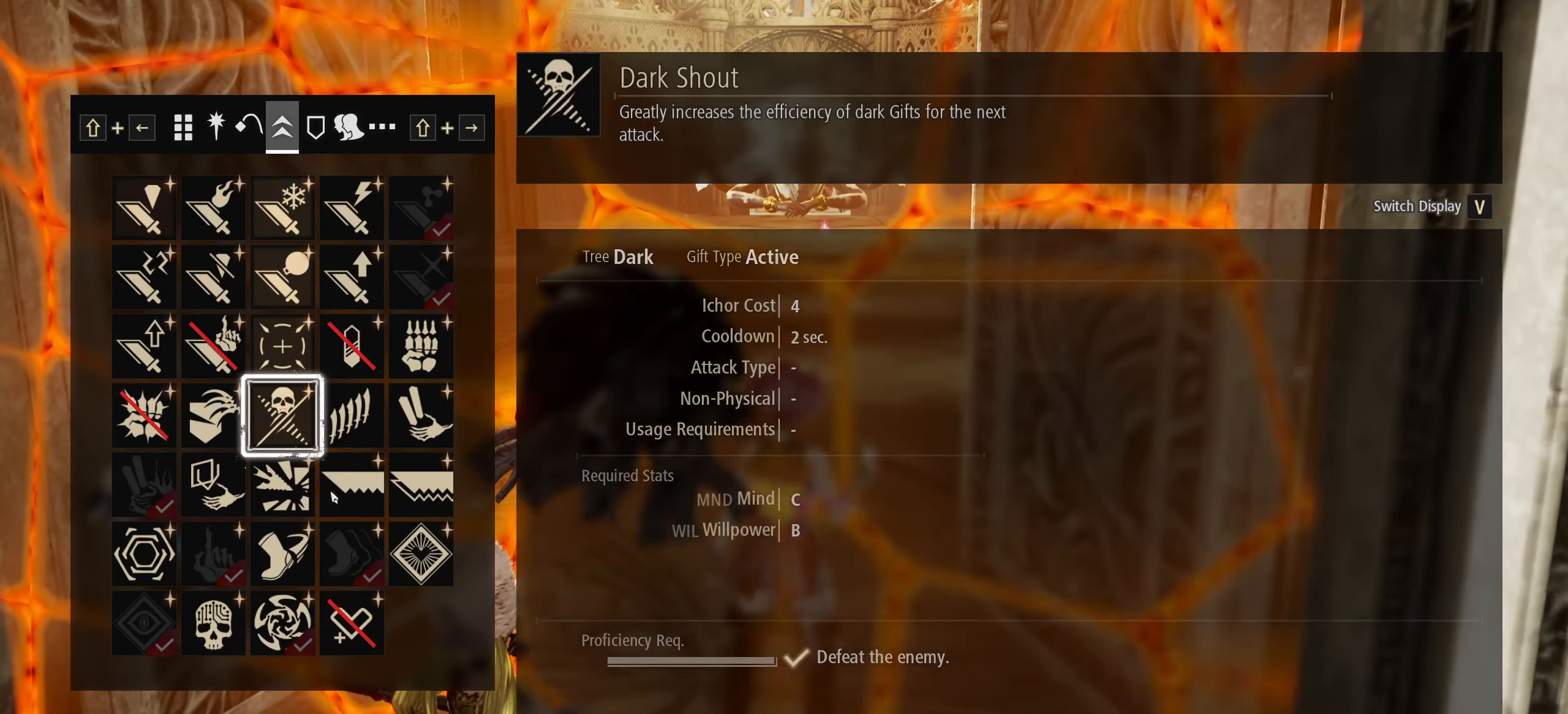
{"keys": [], "mouse": [], "events": []}
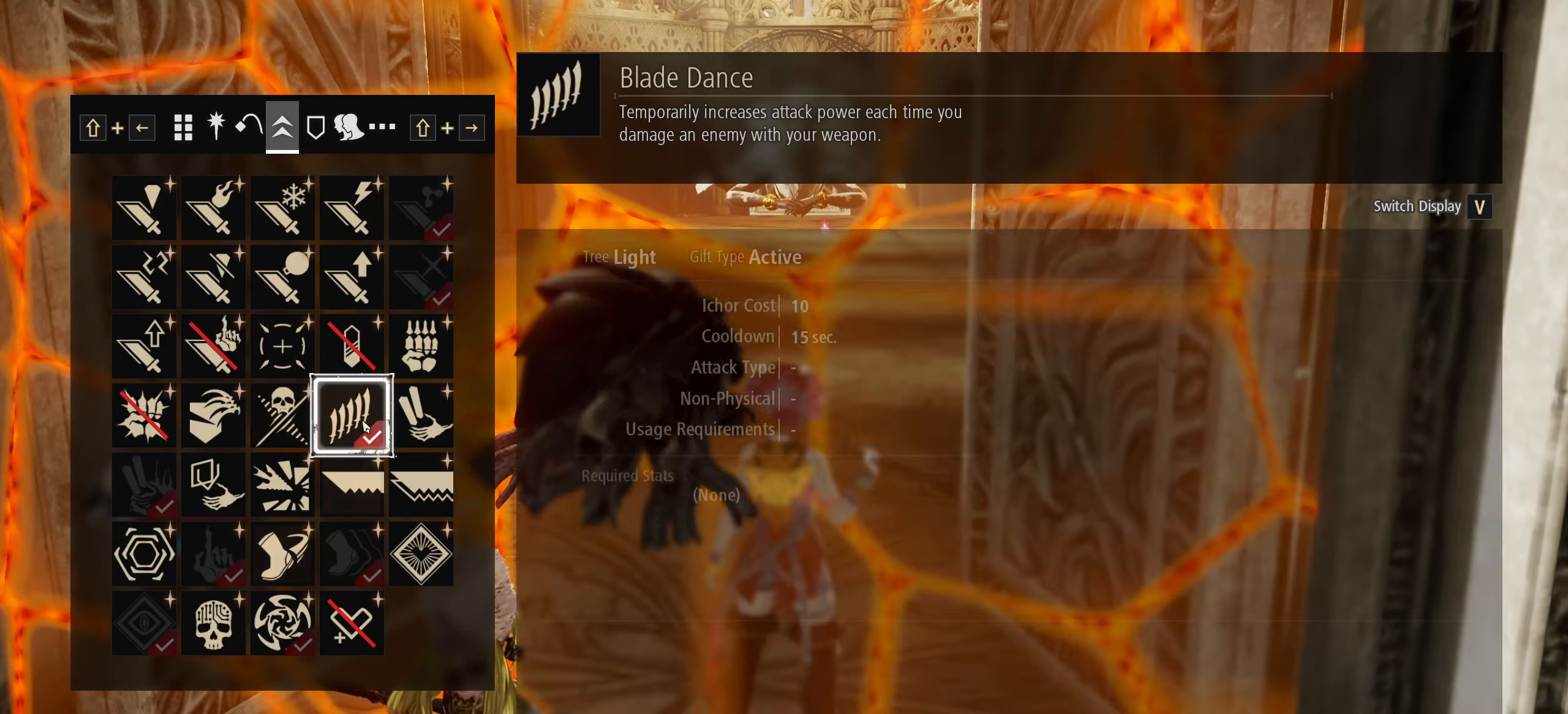
{"keys": [], "mouse": [], "events": []}
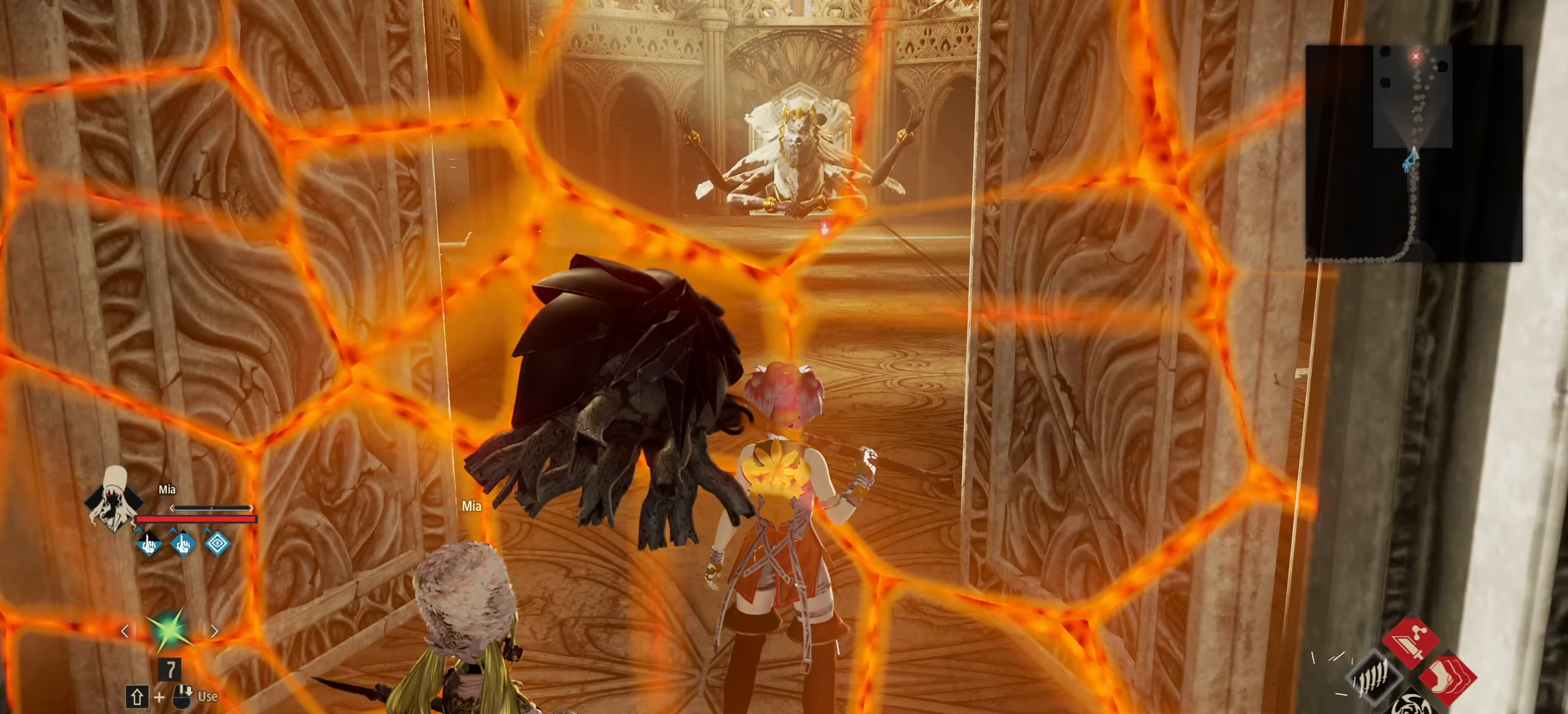
{"keys": ["w"], "mouse": [], "events": [[16, "1", "down"], [116, "1", "up"], [250, "w", "down"]]}
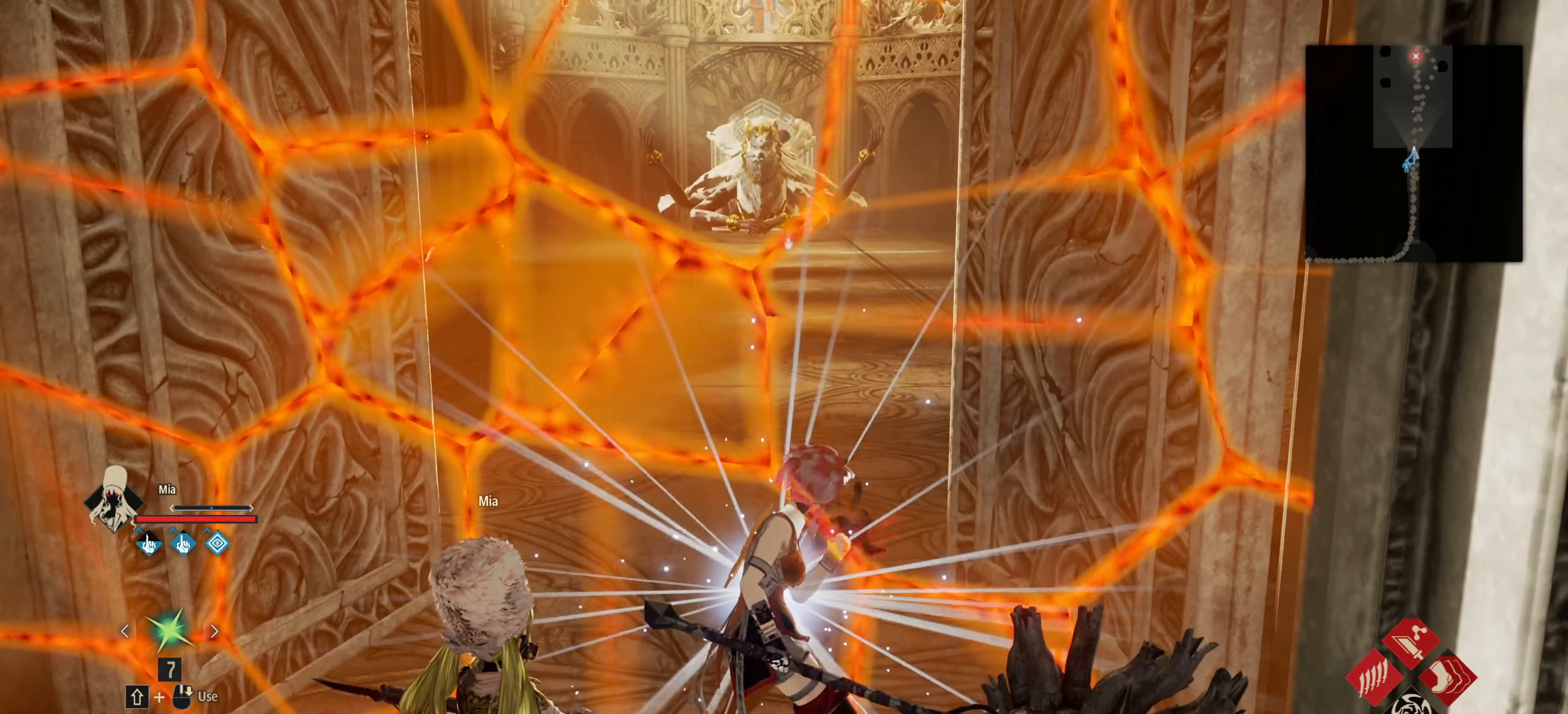
{"keys": ["w"], "mouse": [], "events": [[233, "2", "down"], [316, "2", "up"]]}
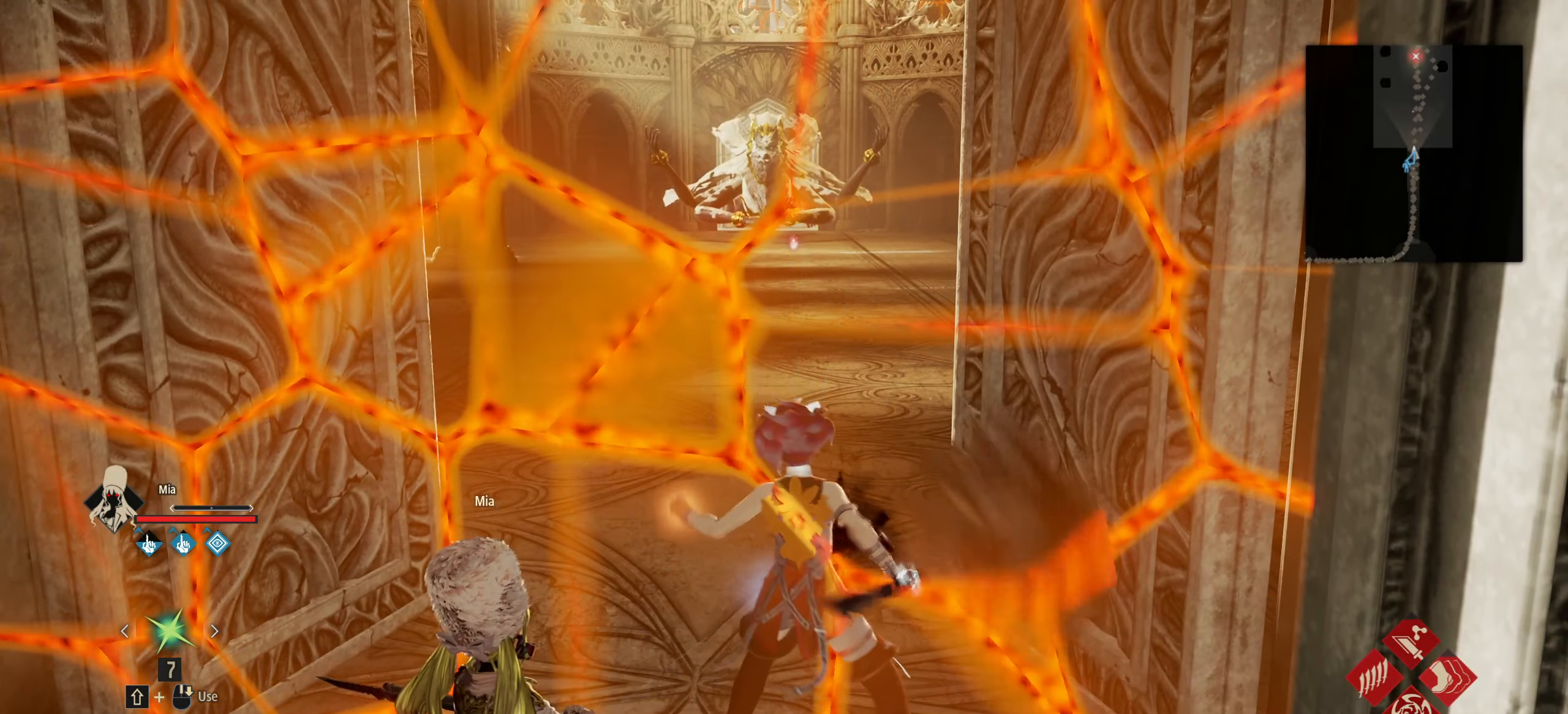
{"keys": ["w"], "mouse": [], "events": [[133, "mouse_wheel", "down"], [233, "mouse_wheel", "up"]]}